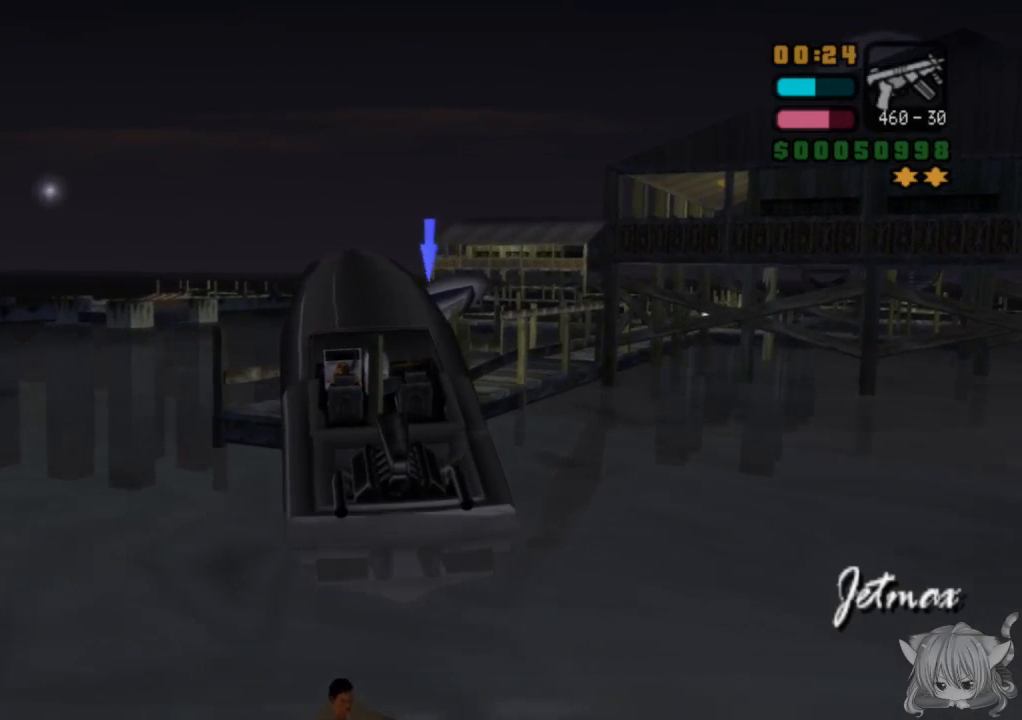
Gameplay with a controller (arcade stick); each line is a JSON object with the inputs held at the frame after it. "events" lists button and stick changes between this image and that frame as [ms after this image, input, new state], when the widget could be followed in between. Not read: L3 R3.
{"buttons": ["SQUARE"], "left_stick": "left", "events": [[100, "SQUARE", "down"], [100, "left_stick", "center"], [183, "CROSS", "up"], [217, "left_stick", "left"]]}
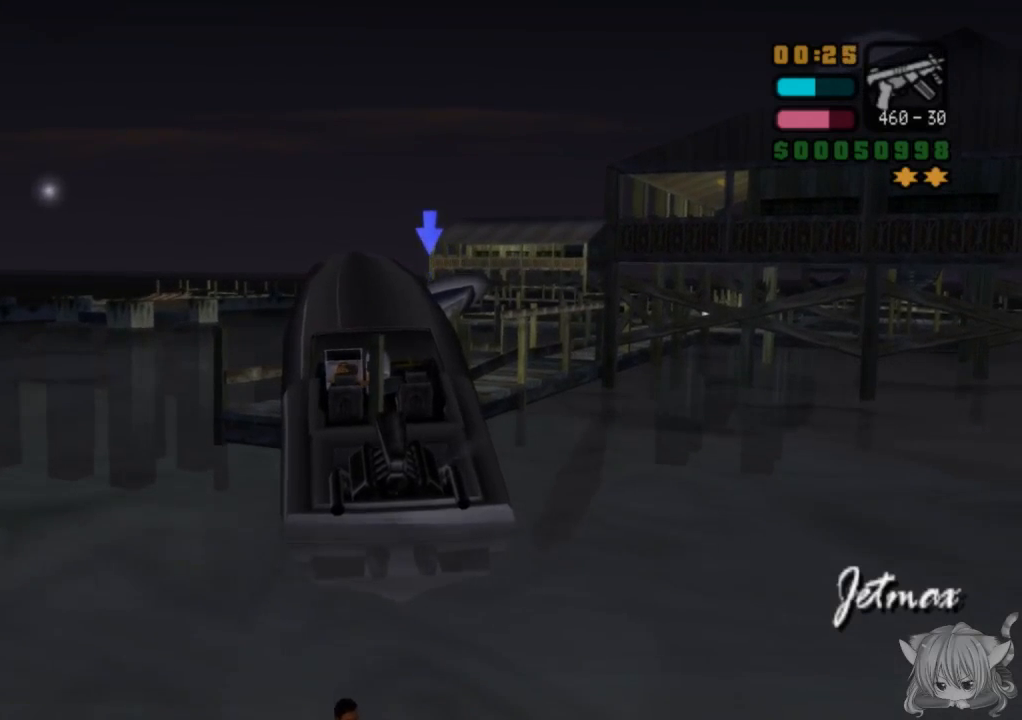
{"buttons": ["SQUARE"], "left_stick": "left", "events": []}
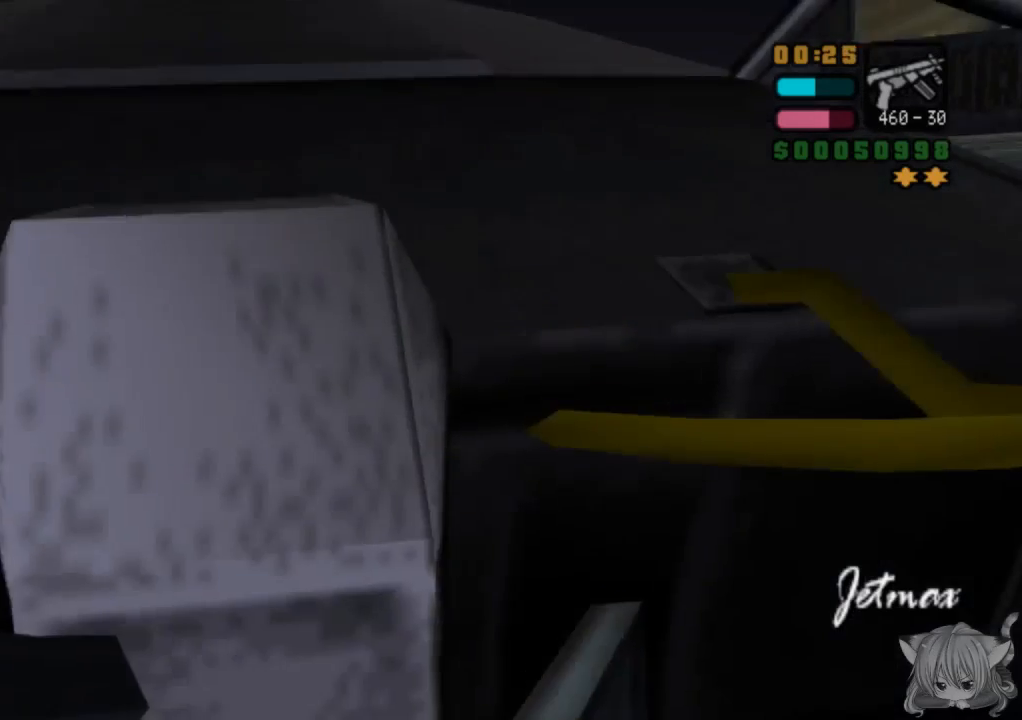
{"buttons": ["SQUARE"], "left_stick": "left", "events": []}
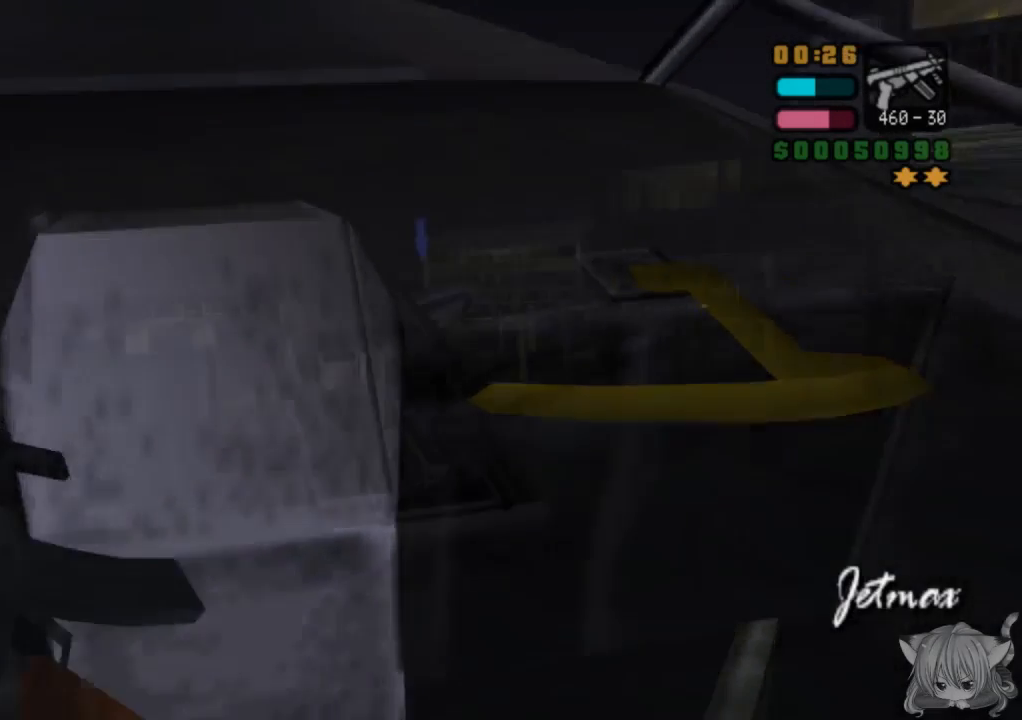
{"buttons": ["SQUARE"], "left_stick": "left", "events": []}
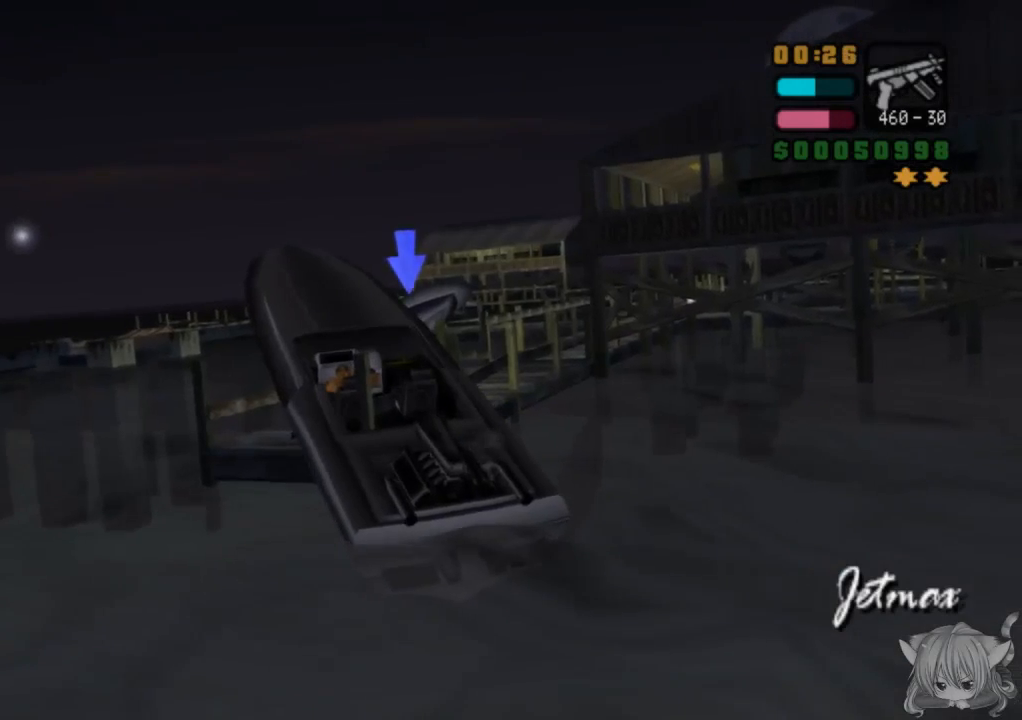
{"buttons": ["SQUARE"], "left_stick": "left", "events": []}
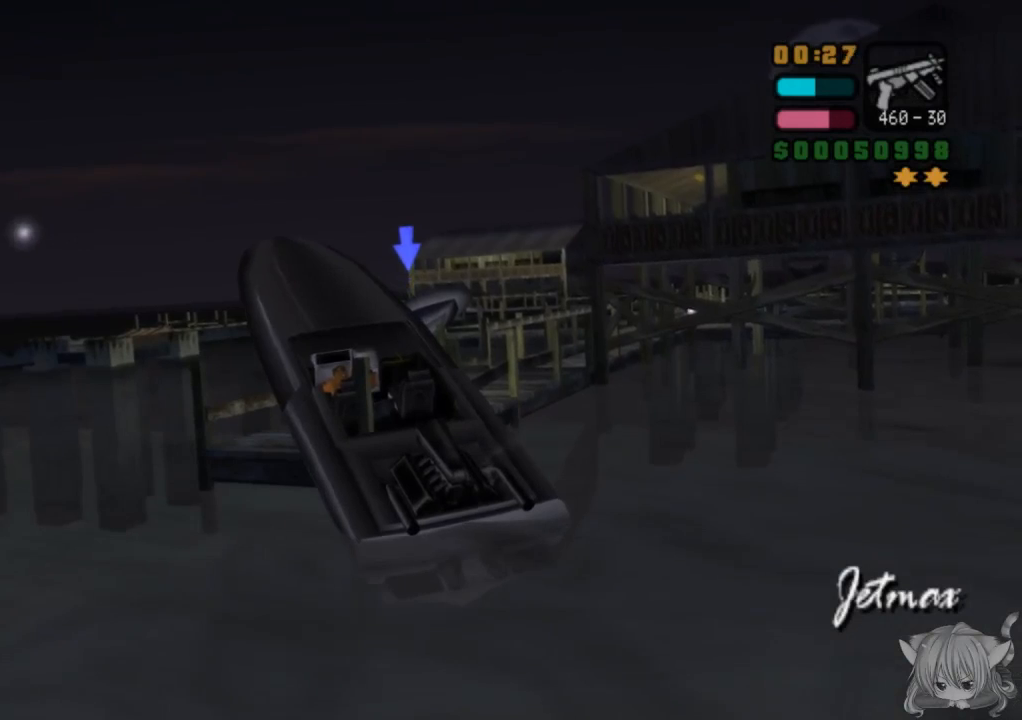
{"buttons": ["SQUARE"], "left_stick": "left", "events": []}
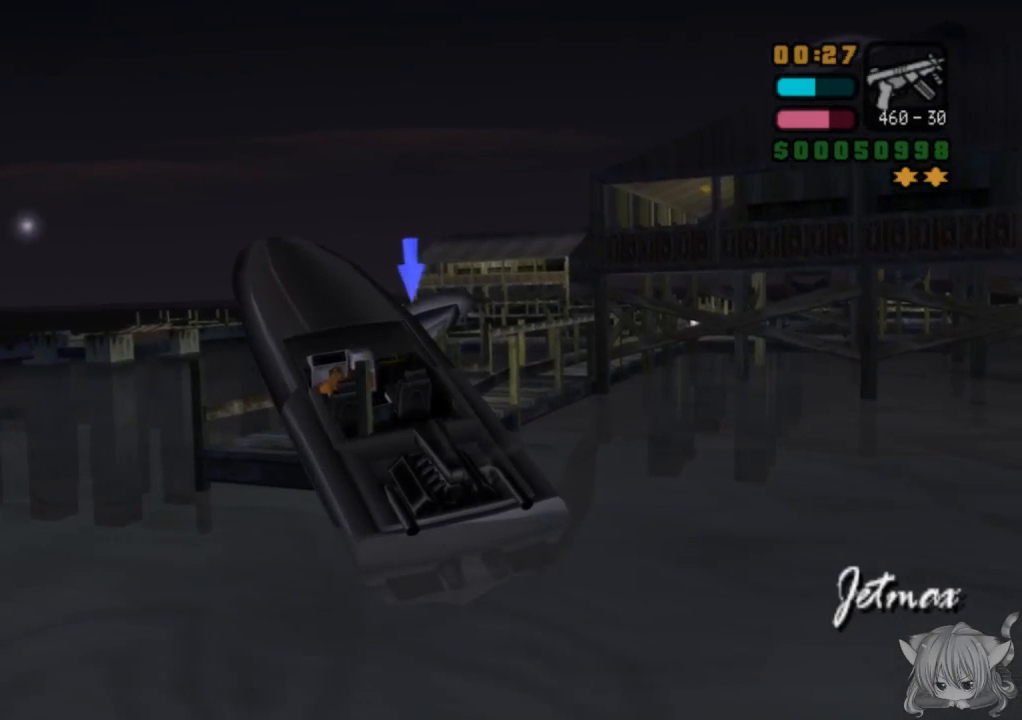
{"buttons": ["SQUARE"], "left_stick": "left", "events": []}
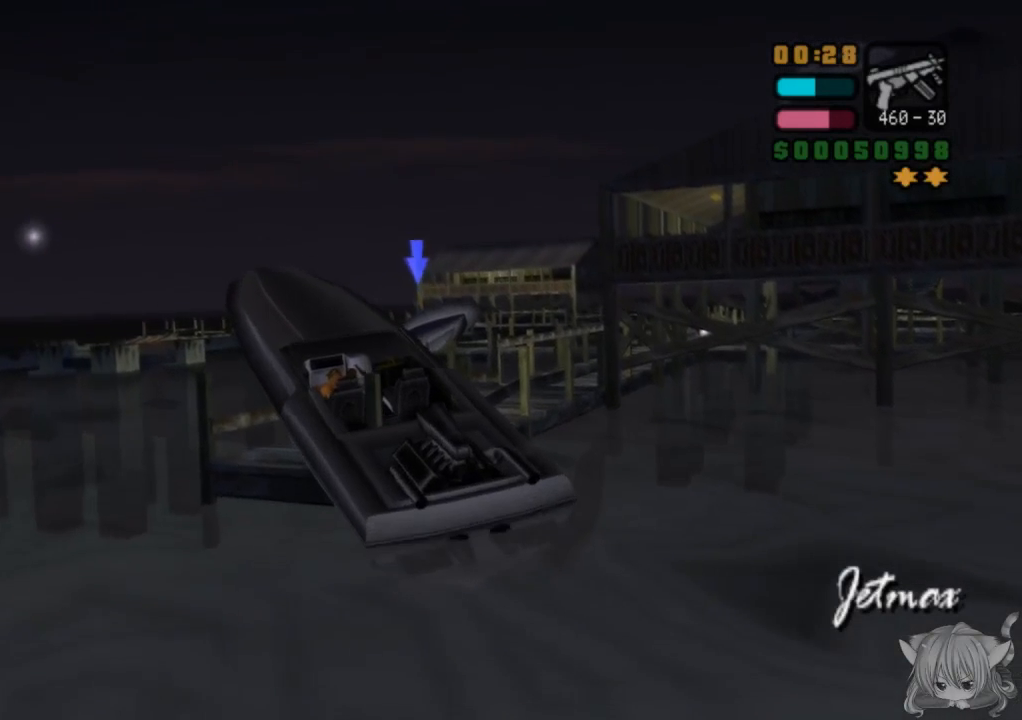
{"buttons": ["SQUARE"], "left_stick": "left", "events": []}
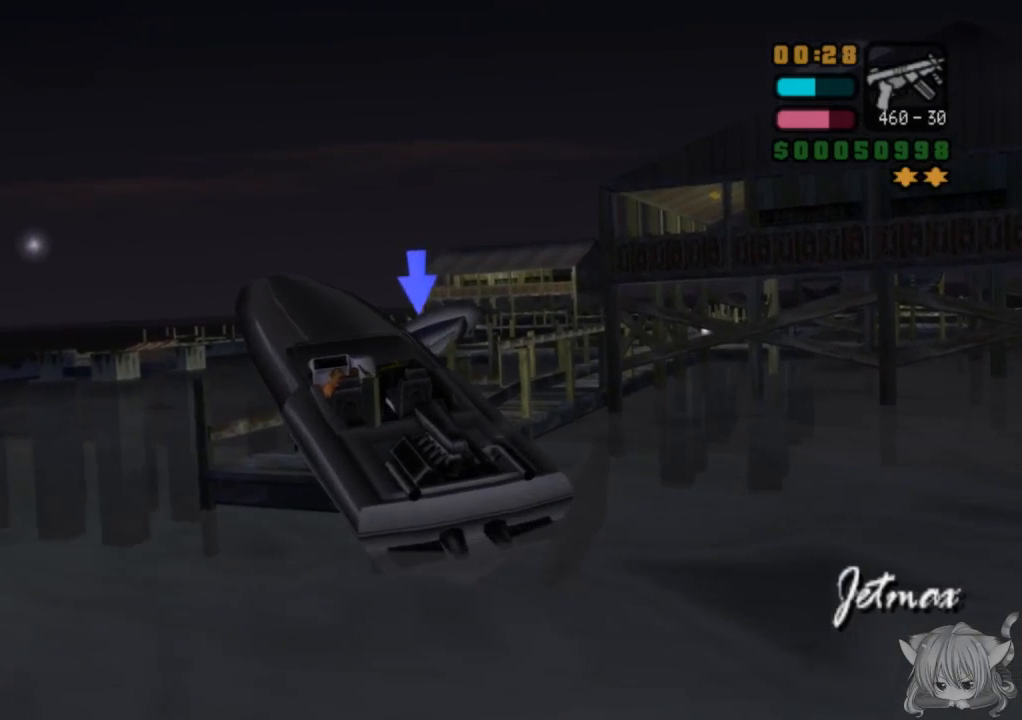
{"buttons": ["SQUARE"], "left_stick": "left", "events": []}
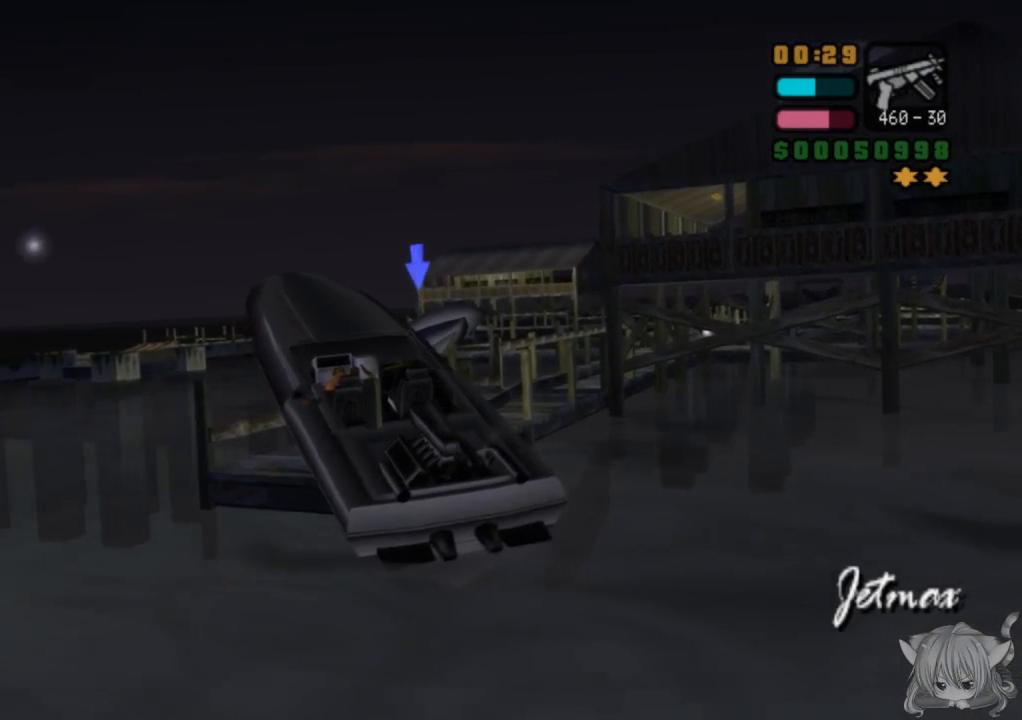
{"buttons": ["SQUARE"], "left_stick": "left", "events": []}
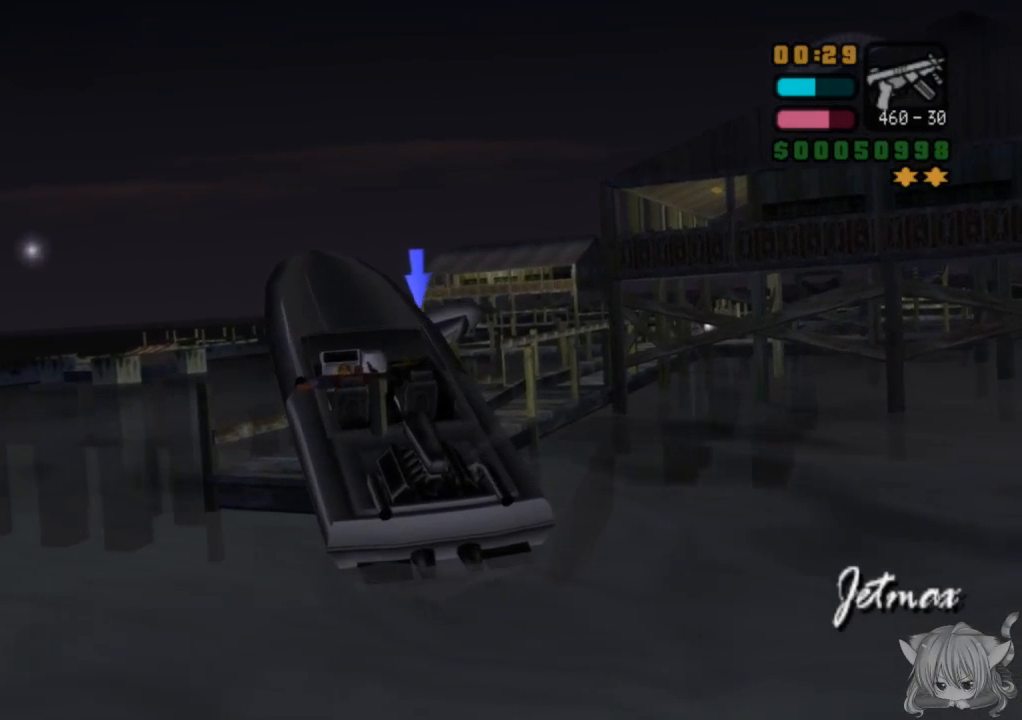
{"buttons": ["SQUARE"], "left_stick": "left", "events": []}
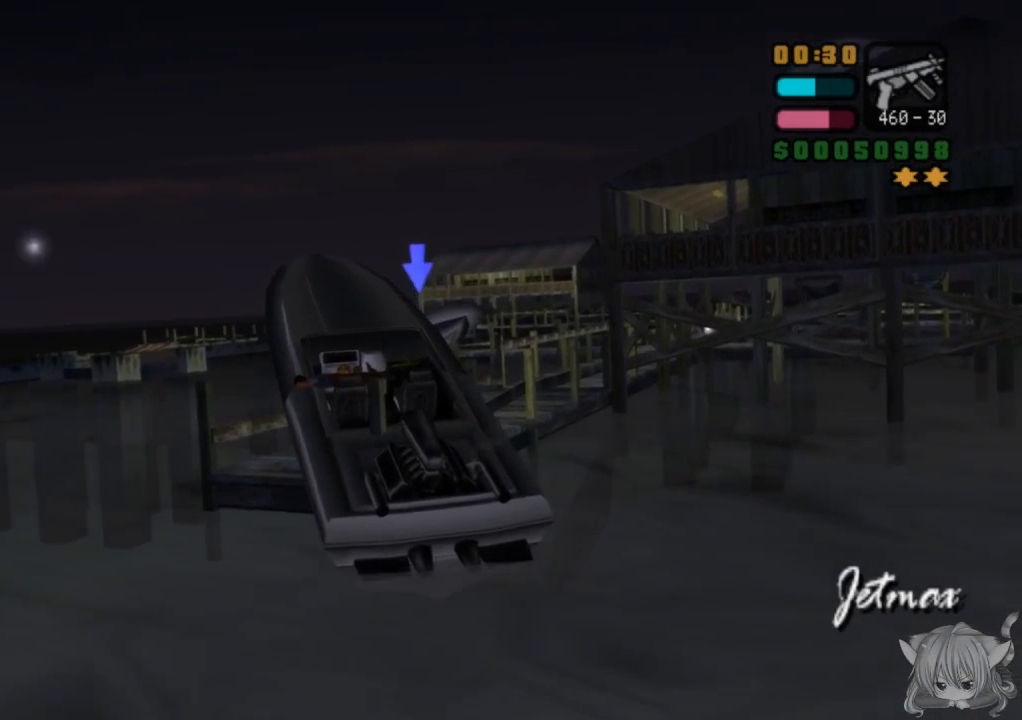
{"buttons": ["SQUARE"], "left_stick": "right", "events": [[33, "left_stick", "center"], [150, "left_stick", "right"]]}
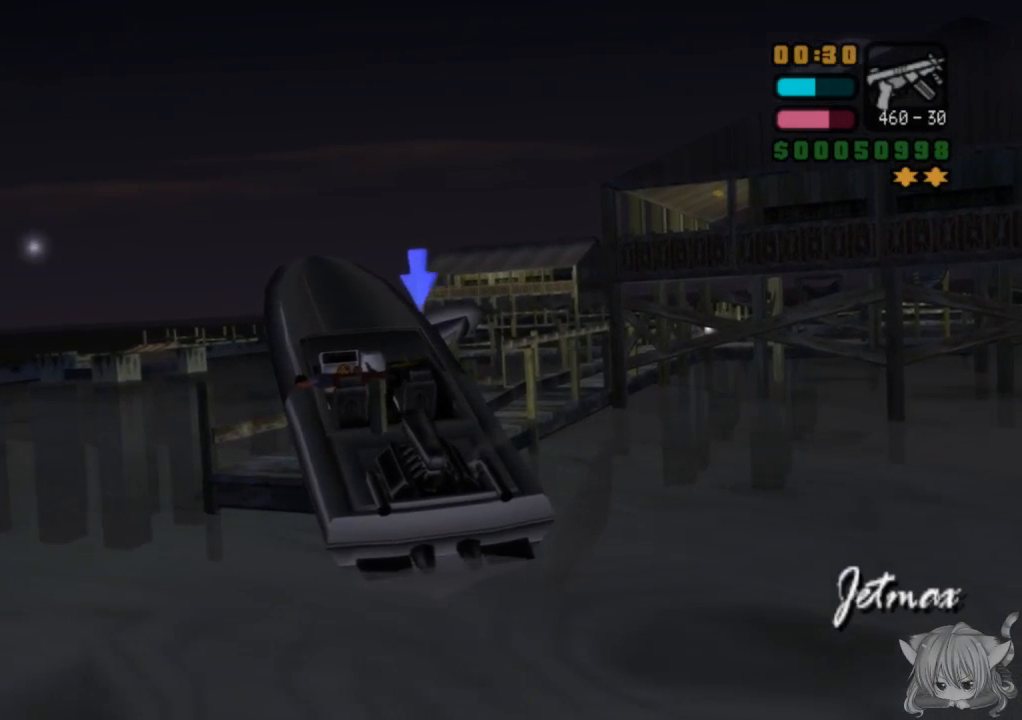
{"buttons": ["SQUARE"], "left_stick": "right", "events": []}
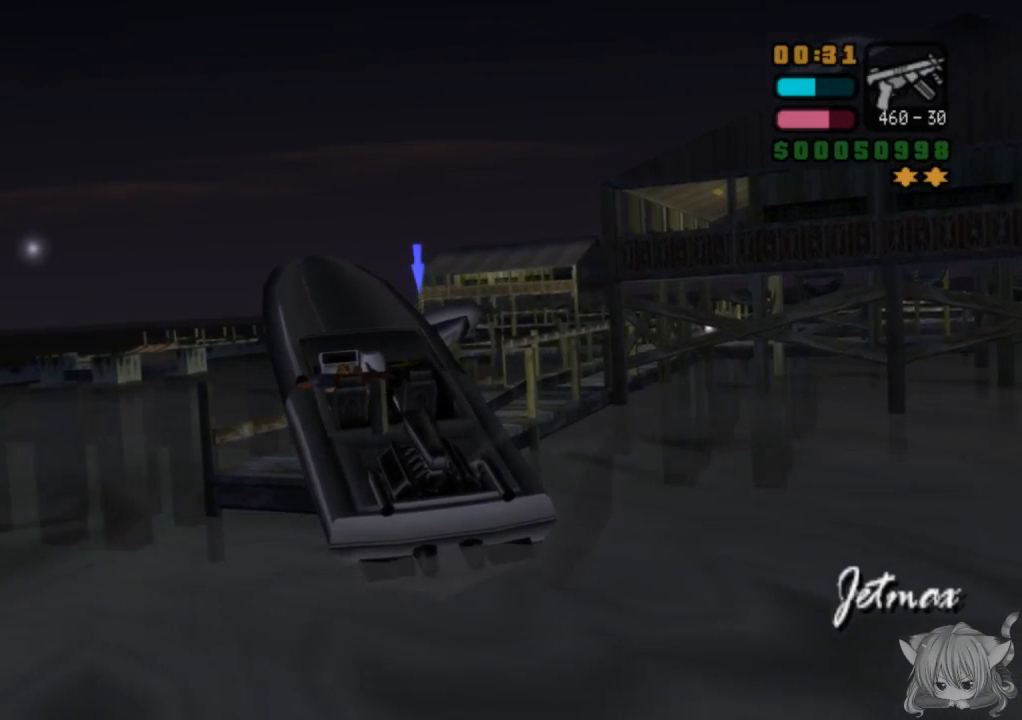
{"buttons": ["SQUARE"], "left_stick": "center", "events": [[500, "left_stick", "center"]]}
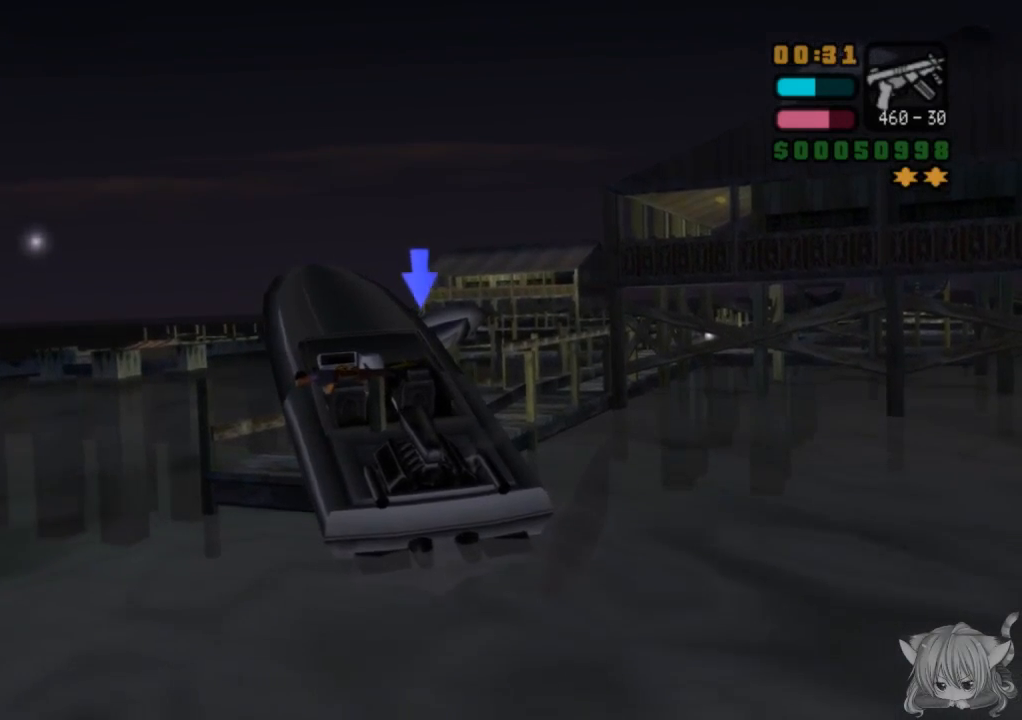
{"buttons": ["SQUARE"], "left_stick": "left", "events": [[50, "left_stick", "left"]]}
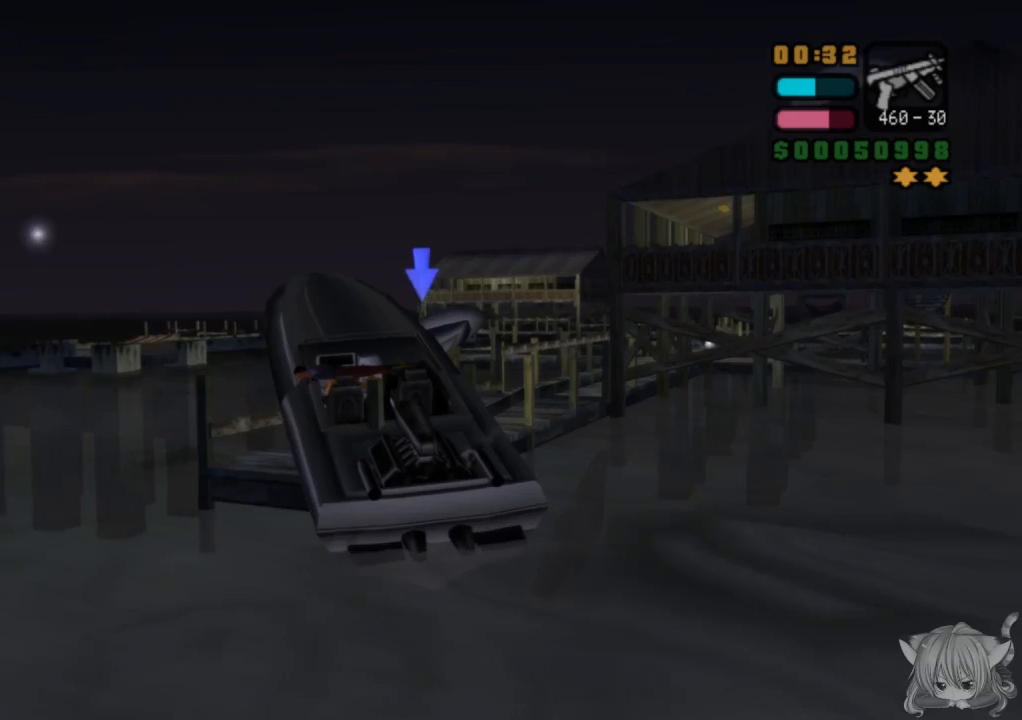
{"buttons": ["SQUARE"], "left_stick": "center", "events": [[400, "left_stick", "center"]]}
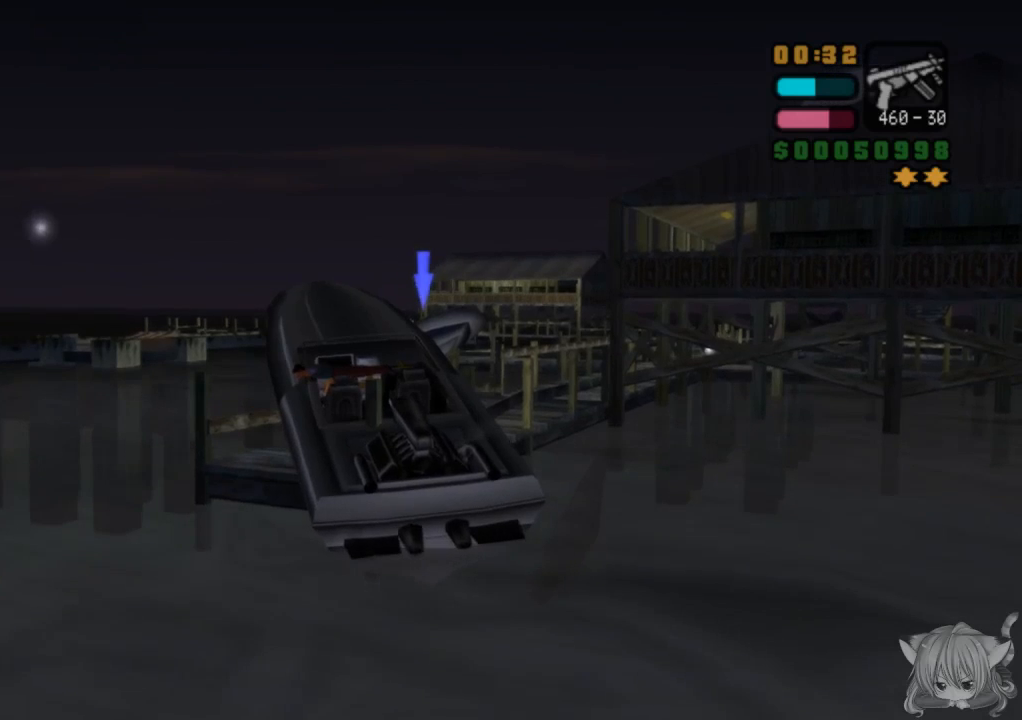
{"buttons": ["SQUARE"], "left_stick": "center", "events": []}
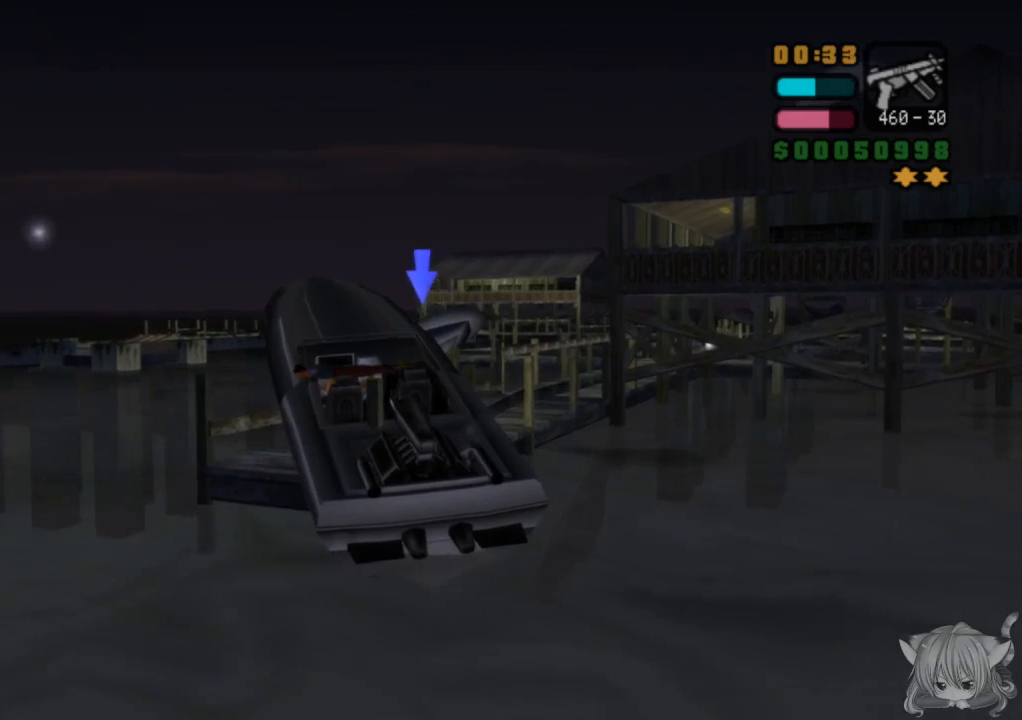
{"buttons": ["SQUARE"], "left_stick": "right", "events": [[33, "left_stick", "right"]]}
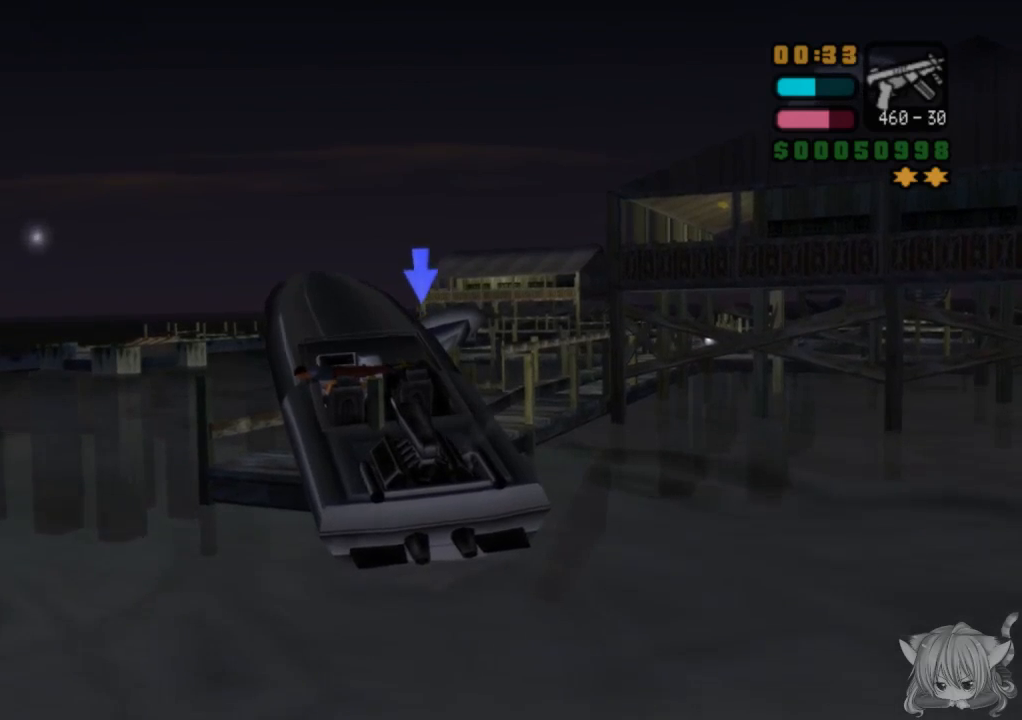
{"buttons": [], "left_stick": "left", "events": [[33, "SQUARE", "up"], [150, "left_stick", "center"], [350, "left_stick", "left"]]}
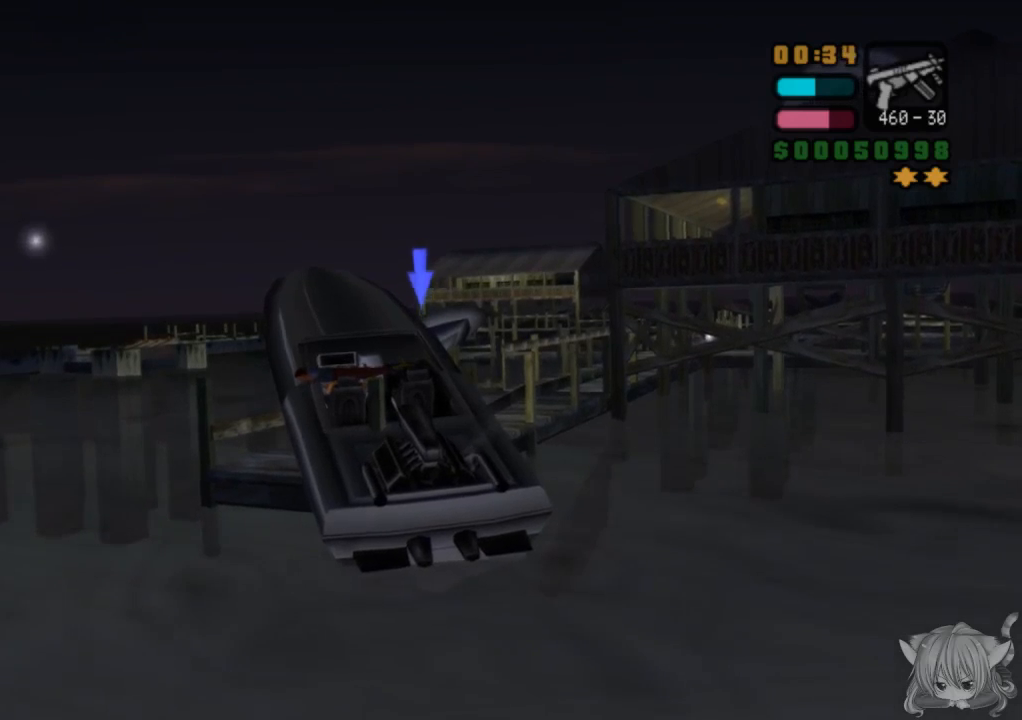
{"buttons": ["SQUARE"], "left_stick": "left", "events": [[100, "SQUARE", "down"]]}
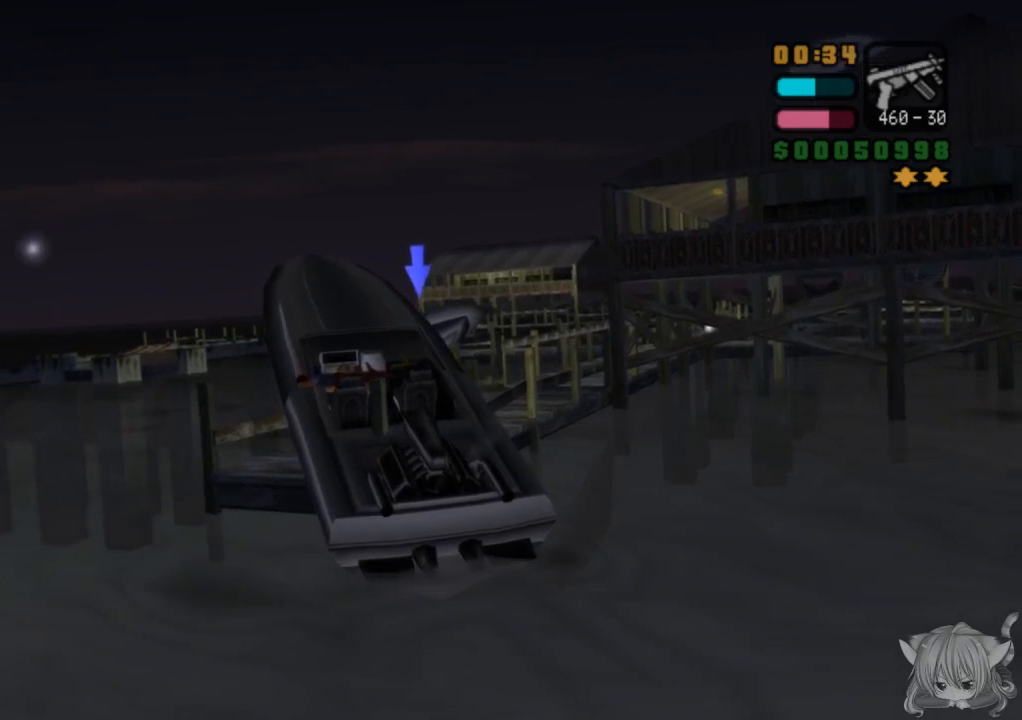
{"buttons": ["SQUARE"], "left_stick": "right", "events": [[150, "CROSS", "down"], [150, "left_stick", "center"], [217, "CROSS", "up"], [267, "left_stick", "right"]]}
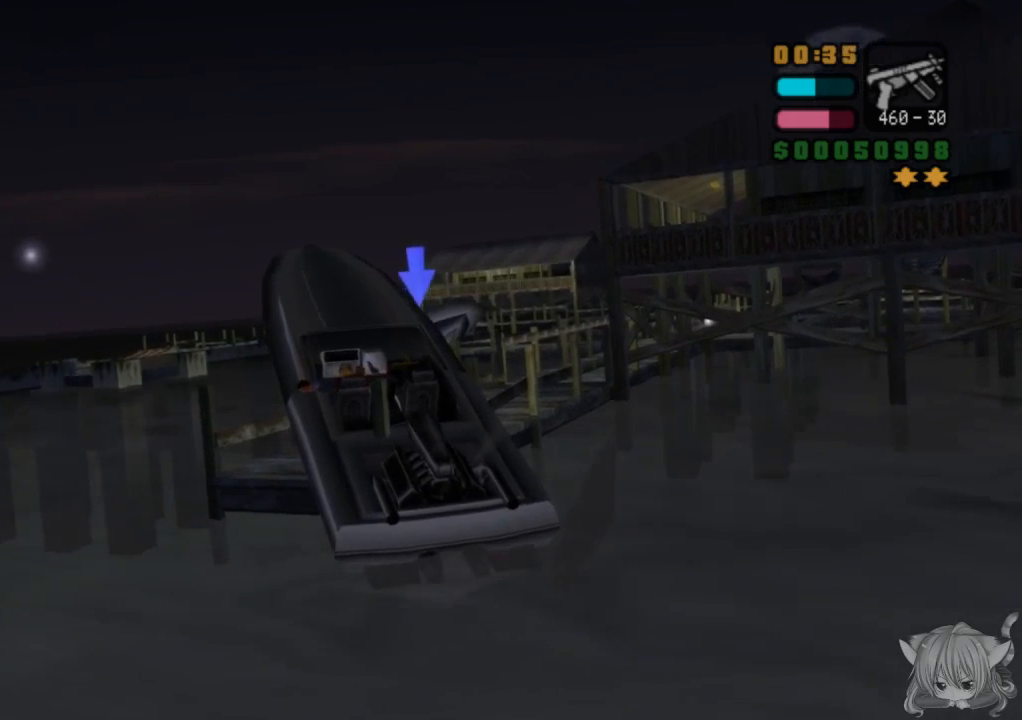
{"buttons": ["SQUARE"], "left_stick": "right", "events": []}
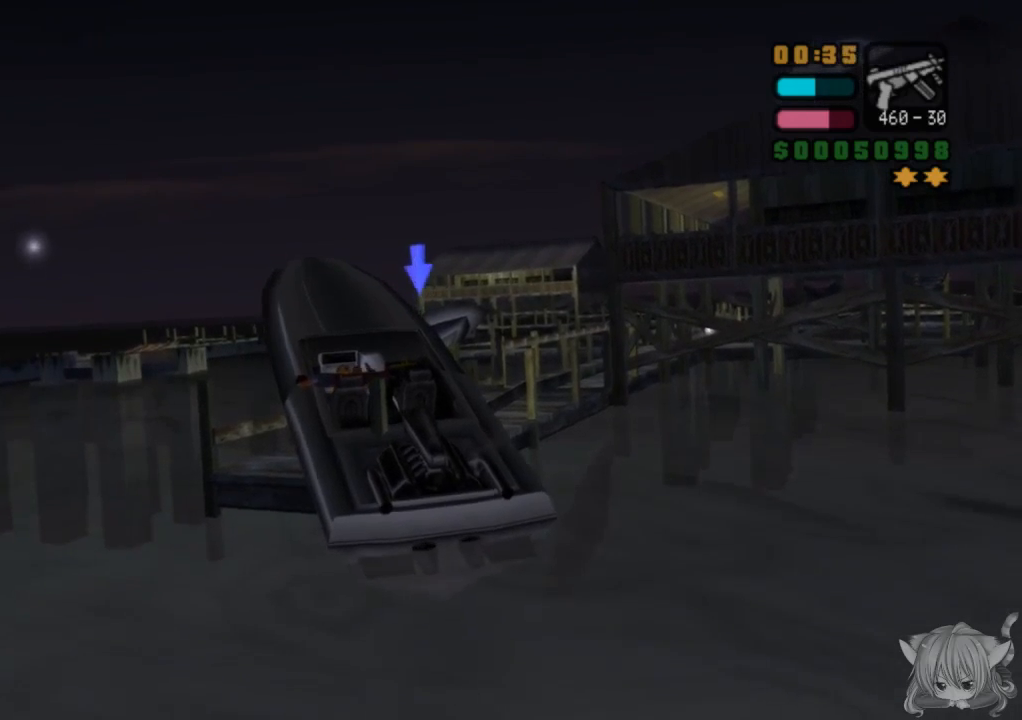
{"buttons": ["SQUARE"], "left_stick": "left", "events": [[200, "left_stick", "center"], [317, "left_stick", "left"]]}
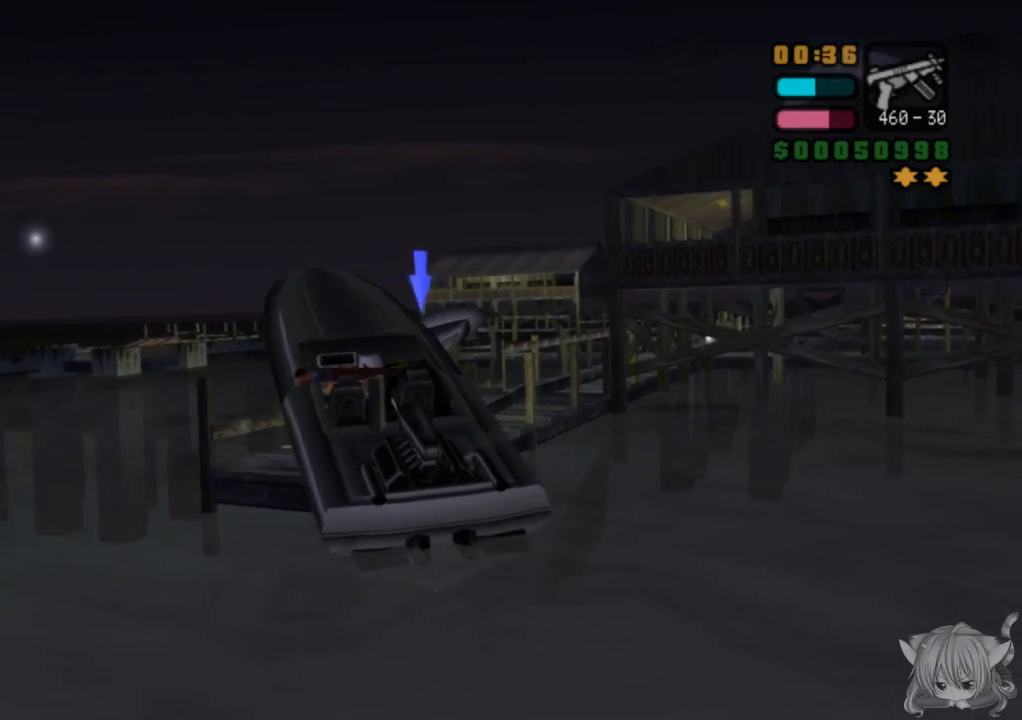
{"buttons": ["SQUARE"], "left_stick": "left", "events": []}
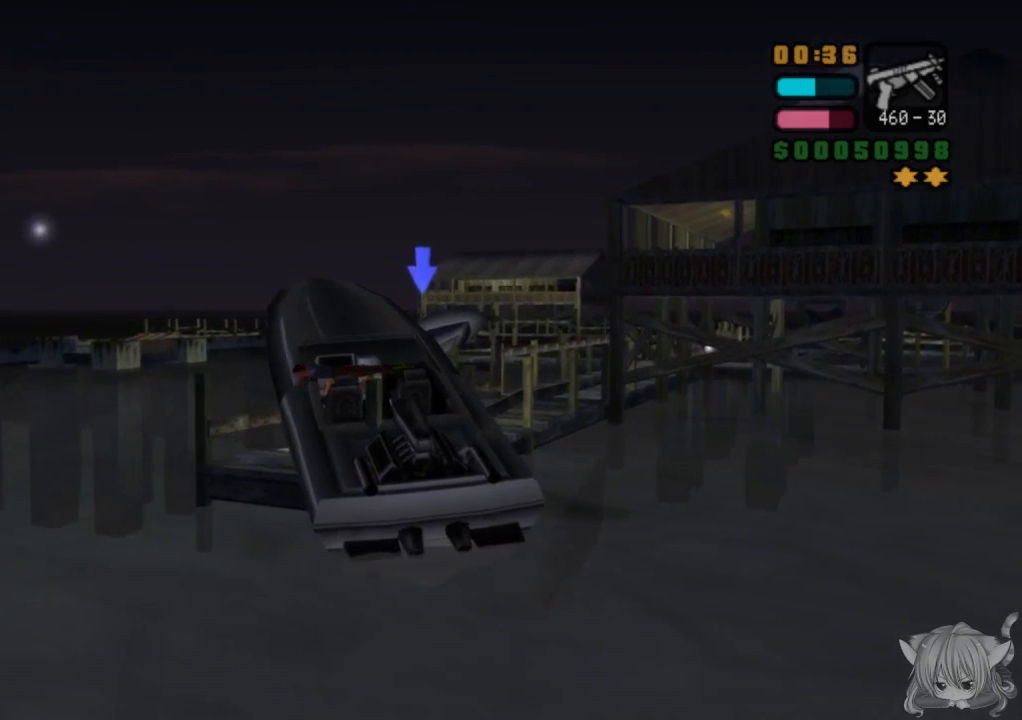
{"buttons": ["SQUARE"], "left_stick": "left", "events": []}
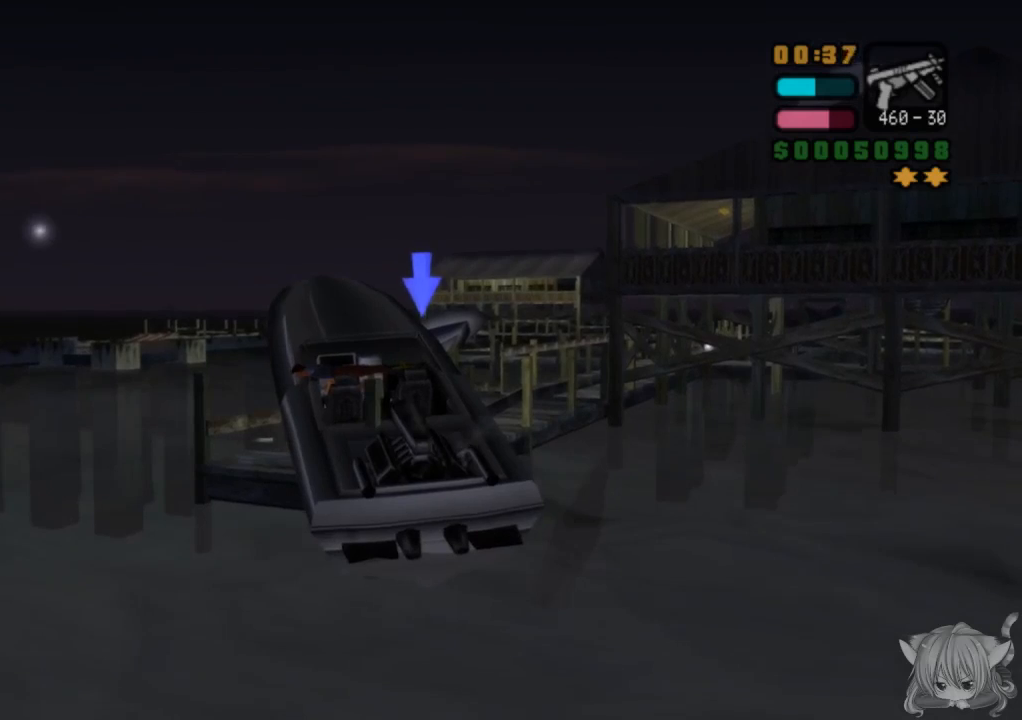
{"buttons": ["TRIANGLE"], "left_stick": "right", "events": [[267, "left_stick", "center"], [333, "left_stick", "right"], [383, "TRIANGLE", "down"], [400, "SQUARE", "up"]]}
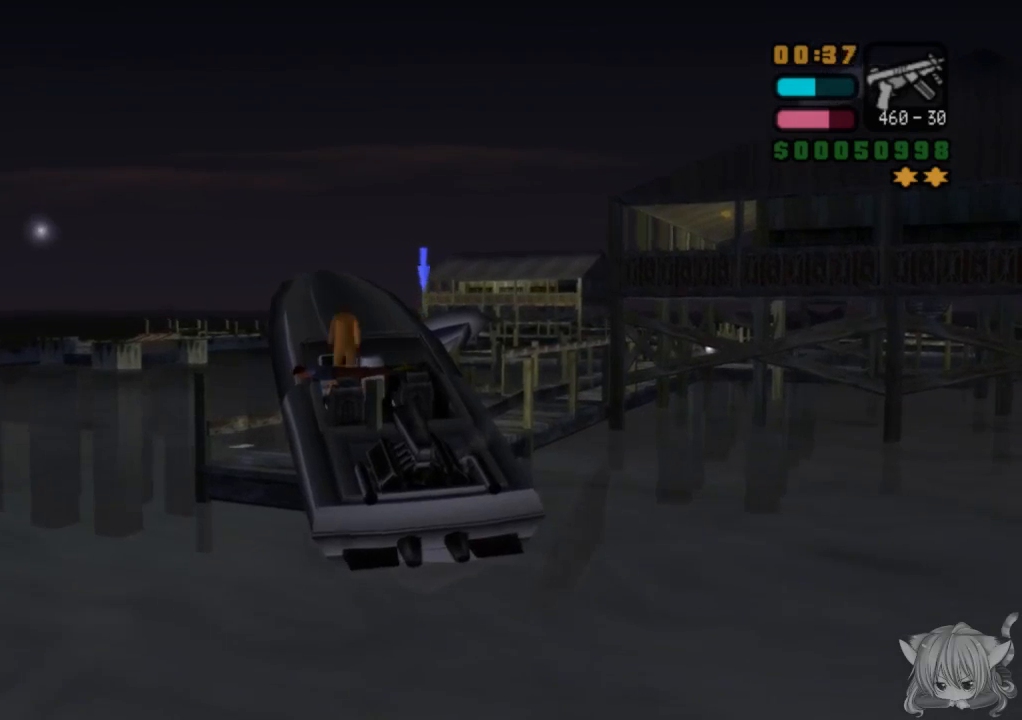
{"buttons": [], "left_stick": "up", "events": [[50, "TRIANGLE", "up"], [283, "left_stick", "up"]]}
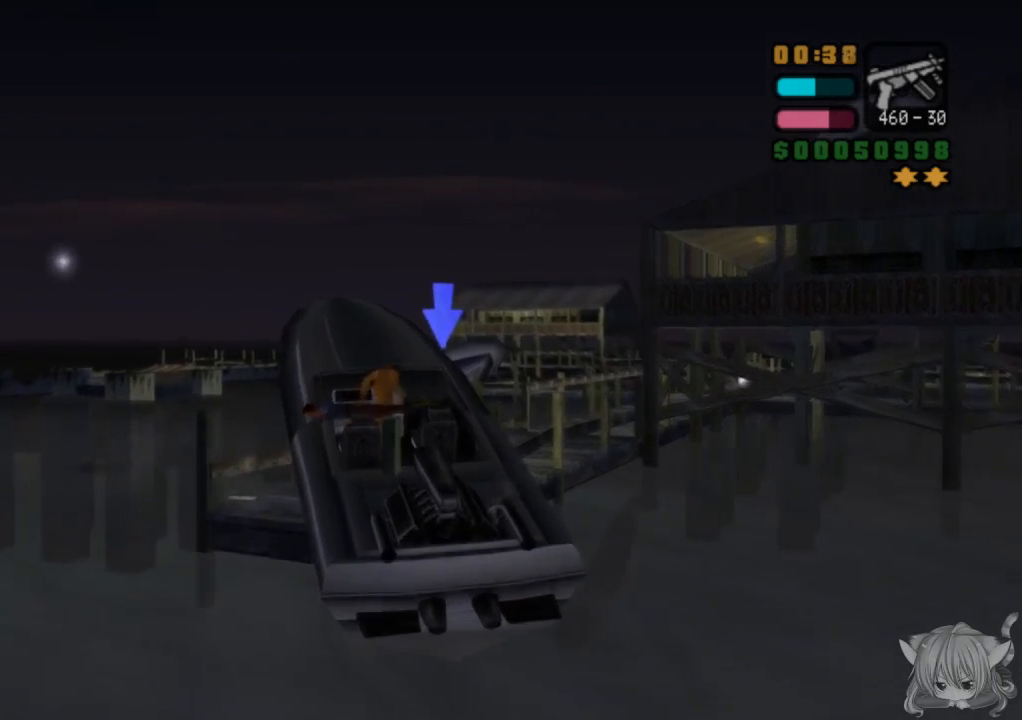
{"buttons": [], "left_stick": "up", "events": [[117, "SQUARE", "down"], [233, "SQUARE", "up"]]}
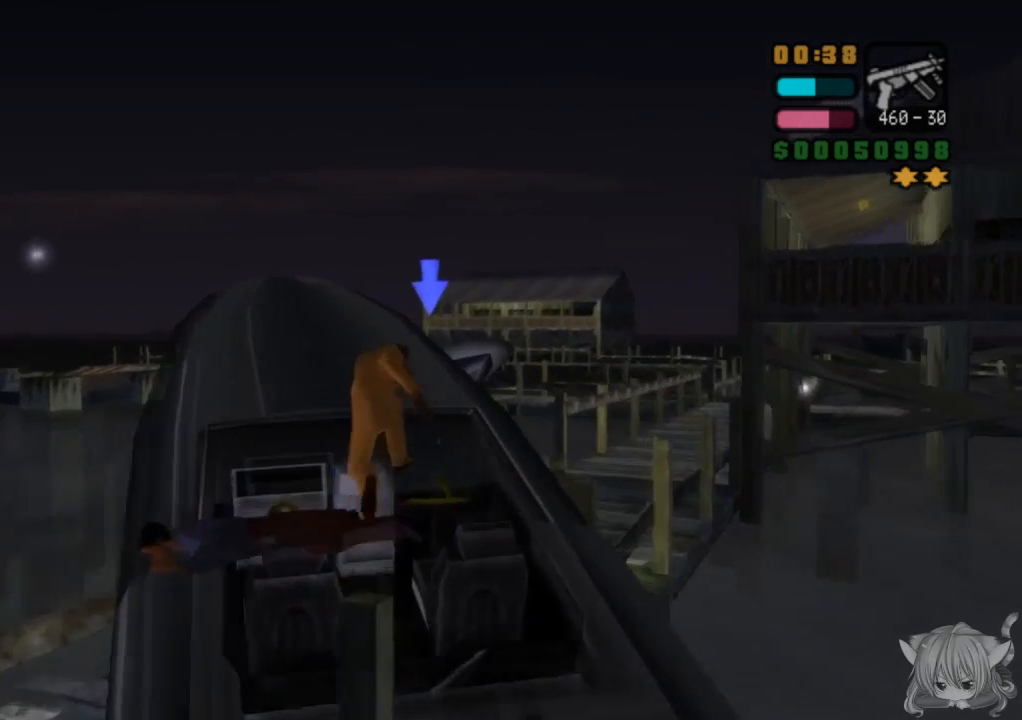
{"buttons": [], "left_stick": "center", "events": [[417, "left_stick", "center"]]}